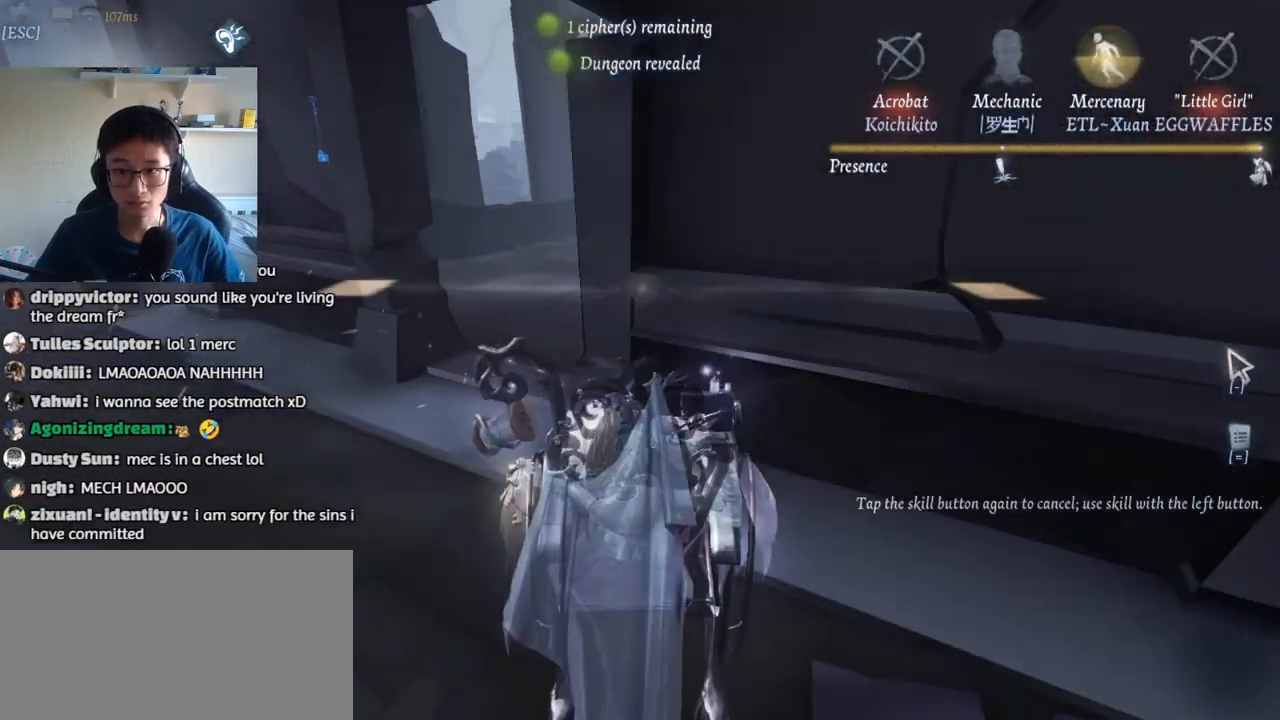
Gameplay with keyboard and mouse; each line is a JSON object with the keys and mouse buttons held at the frame after it. "events" lists presses ("down") and releases ("up") of "1", "2", "3", "4", "5", "a", "alt", "b", "c", "ctrl", "d", "e", "f", "g", "q", "r", "s", "shift", "space", "t", "tab", "v", "w", "x", "z", "mouse_left", "mouse_wheel", "mouse_right", "mouse_mb4" and "mouse_mb5" between this image and that frame as [ms after this image, input, new state], when the widget could be followed in between. "mouse_left", "mouse_wheel", "mouse_right", "mouse_mb4", "mouse_mb5" = the "left", "wheel", "right", "mb4", "mb5" buttons of the "mouse" list. No other keys are recorded. "wheel" means that the mouse wheel is clicked or scrolled. Mouse movement is not recorded.
{"keys": ["d"], "mouse": [], "events": []}
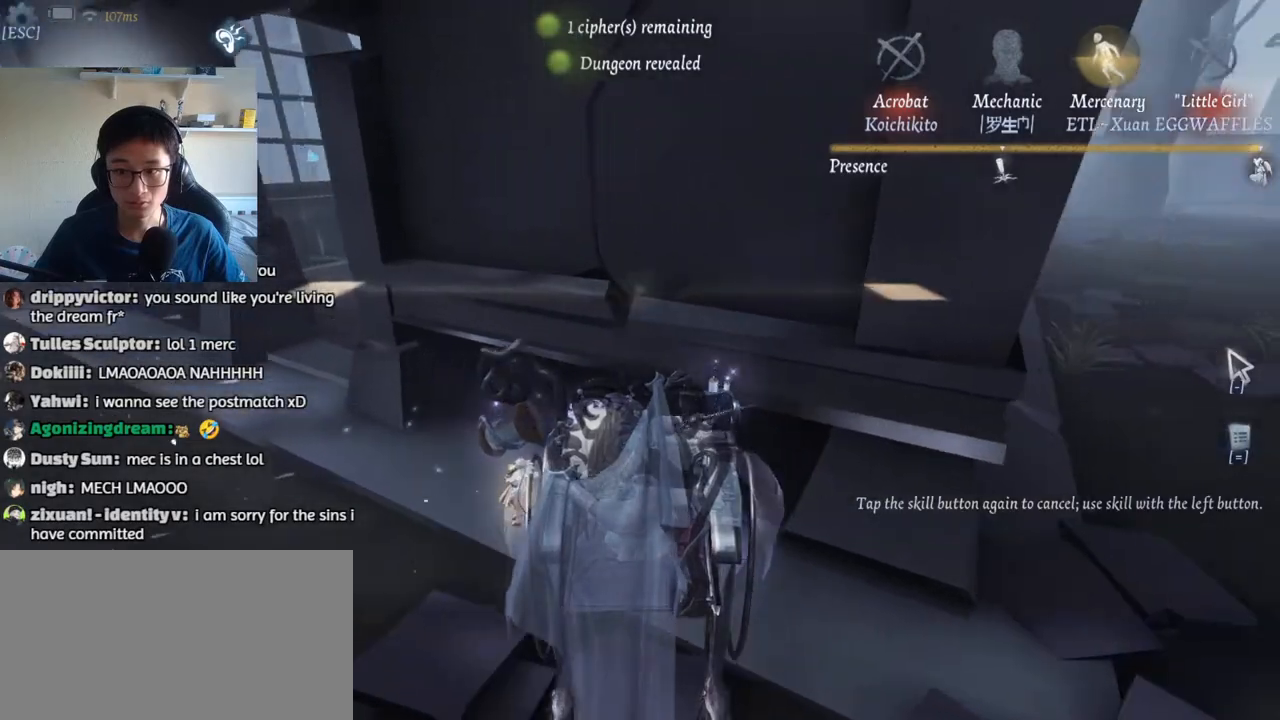
{"keys": ["w"], "mouse": [], "events": [[350, "w", "down"], [450, "d", "up"]]}
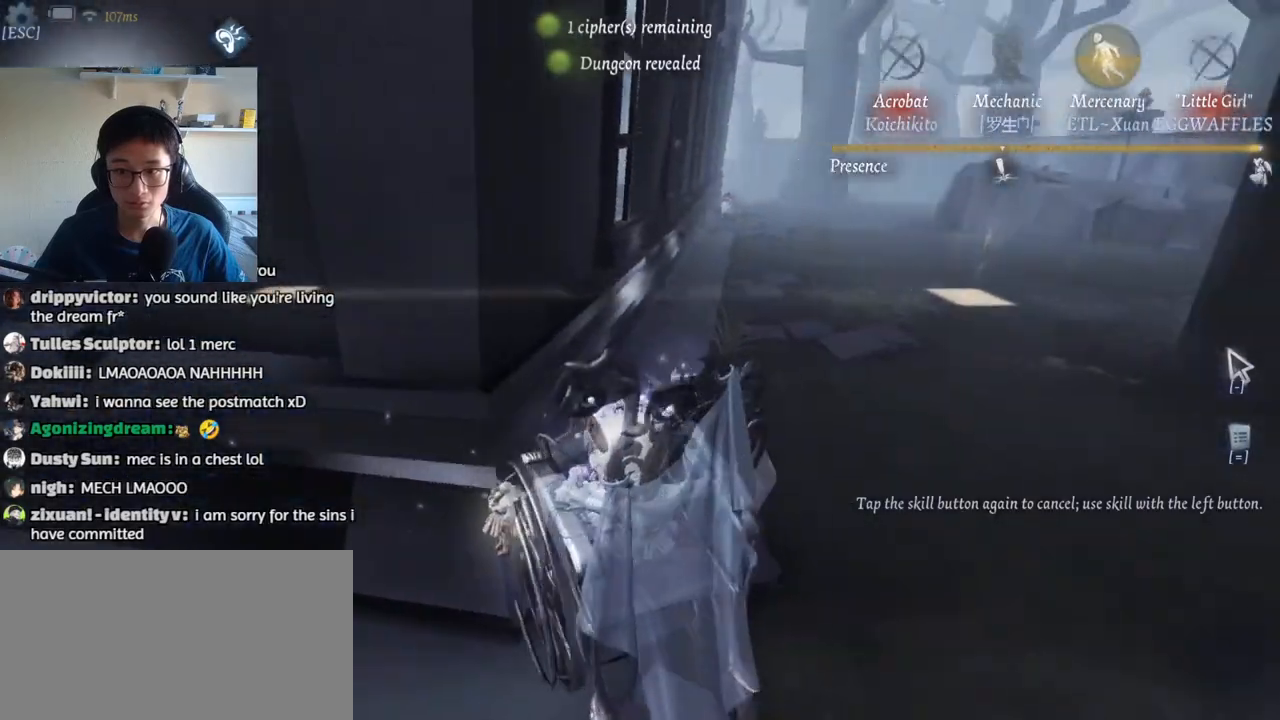
{"keys": ["w"], "mouse": [], "events": []}
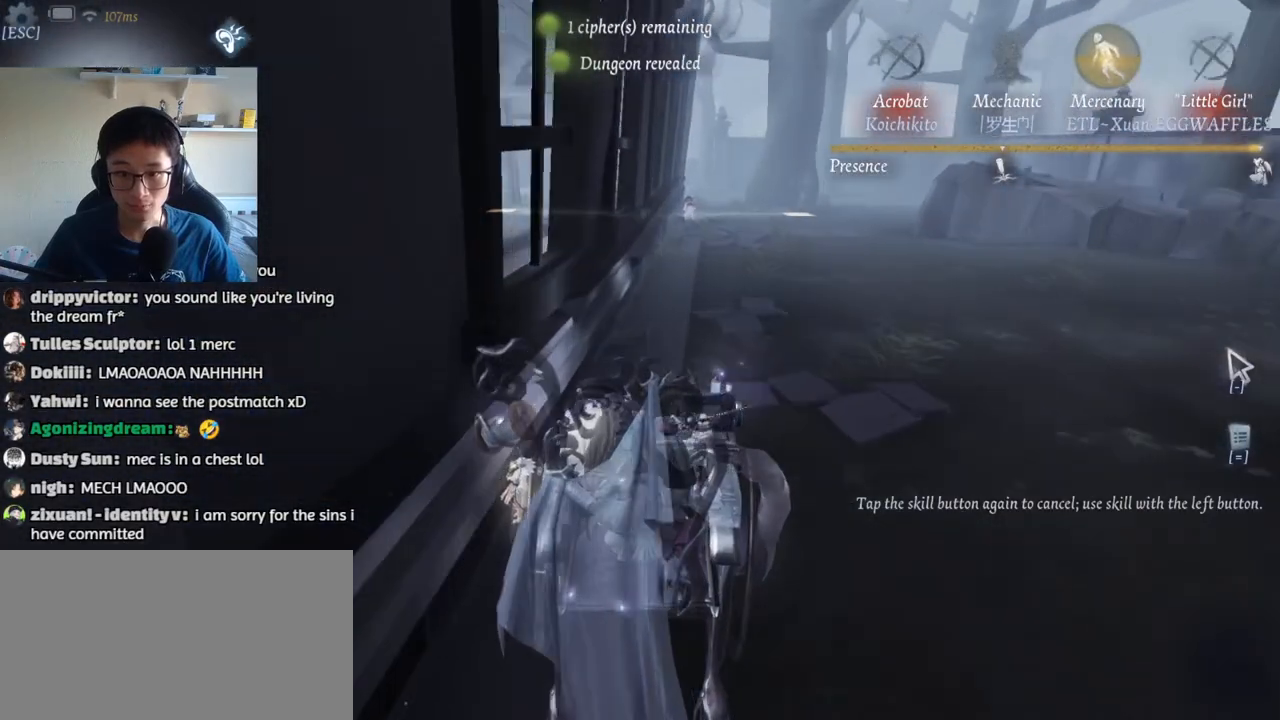
{"keys": ["w"], "mouse": [], "events": [[300, "mouse_left", "down"], [417, "mouse_left", "up"]]}
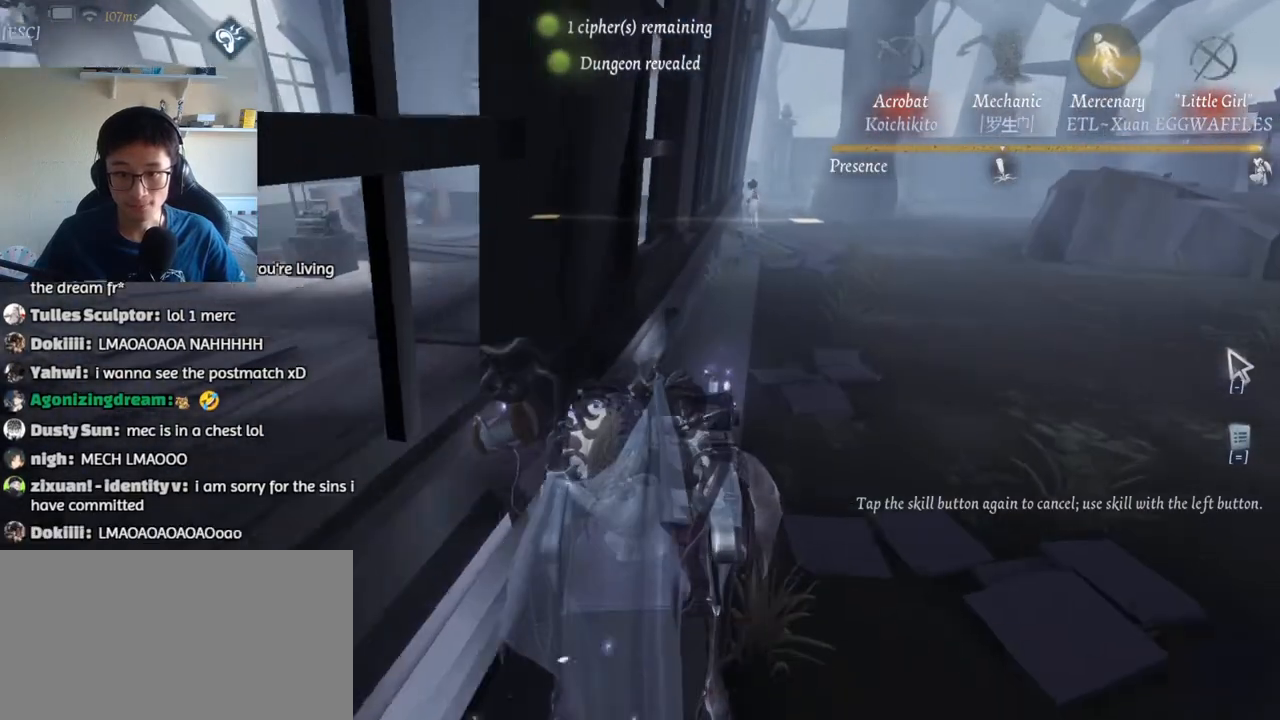
{"keys": ["w"], "mouse": [], "events": [[200, "shift", "down"], [500, "shift", "up"]]}
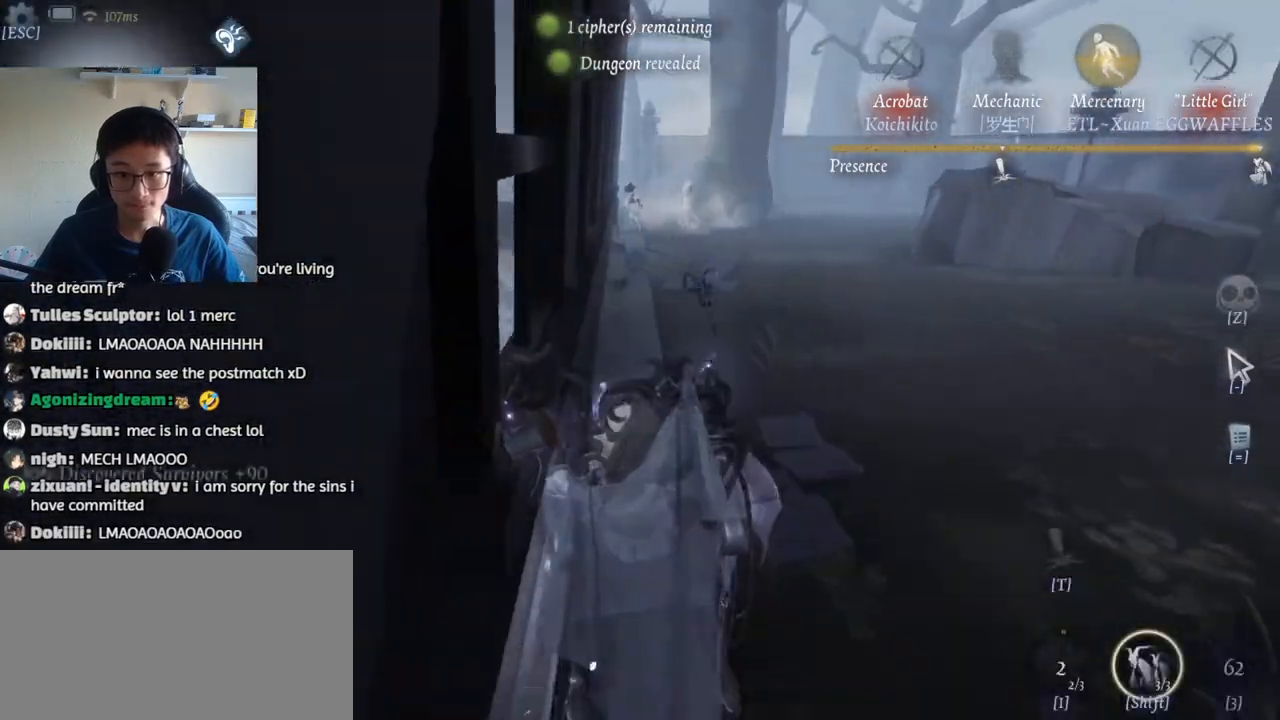
{"keys": ["w"], "mouse": [], "events": [[17, "d", "down"], [150, "d", "up"], [167, "mouse_left", "down"], [250, "mouse_left", "up"], [300, "mouse_left", "down"], [383, "mouse_left", "up"]]}
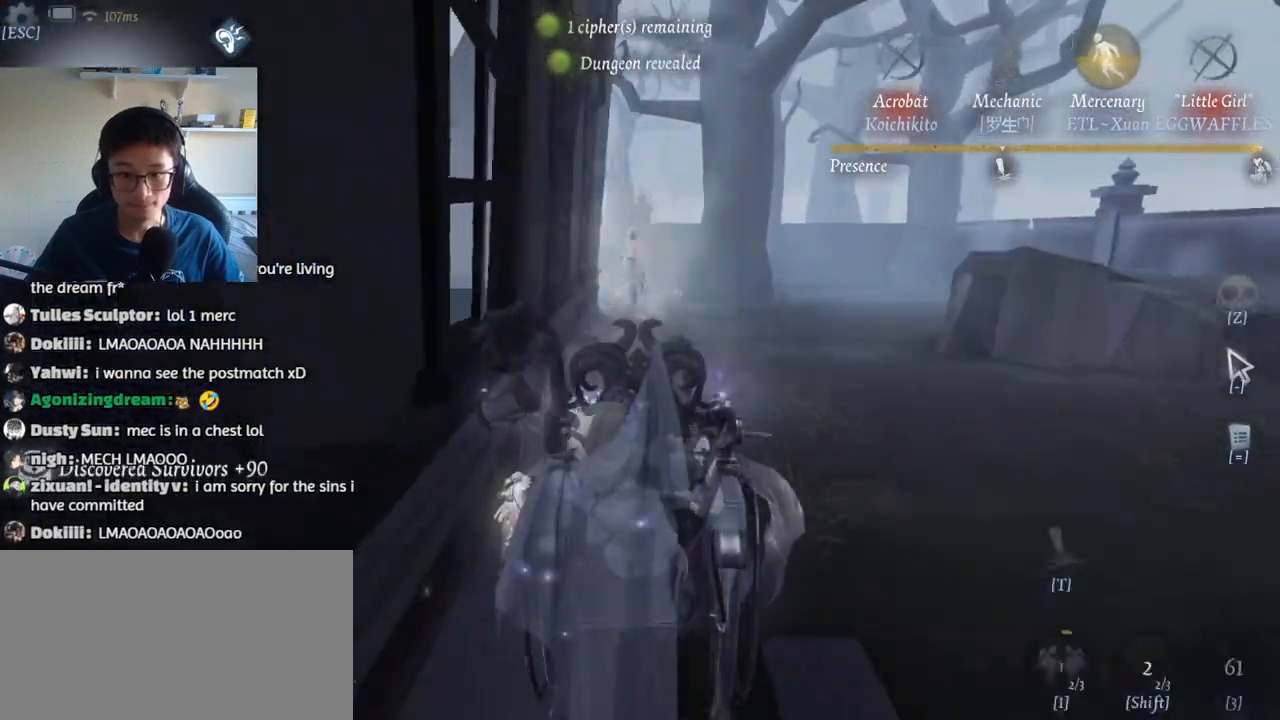
{"keys": ["w"], "mouse": [], "events": []}
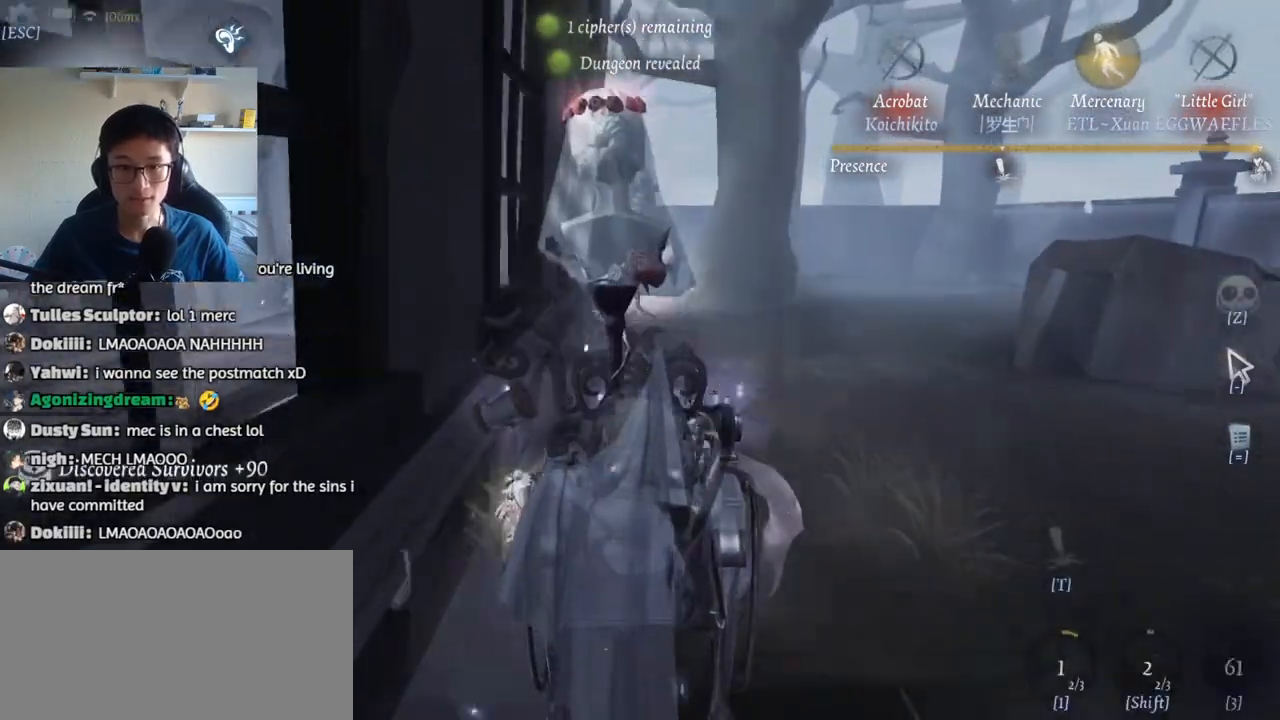
{"keys": ["d", "w"], "mouse": [], "events": [[333, "d", "down"]]}
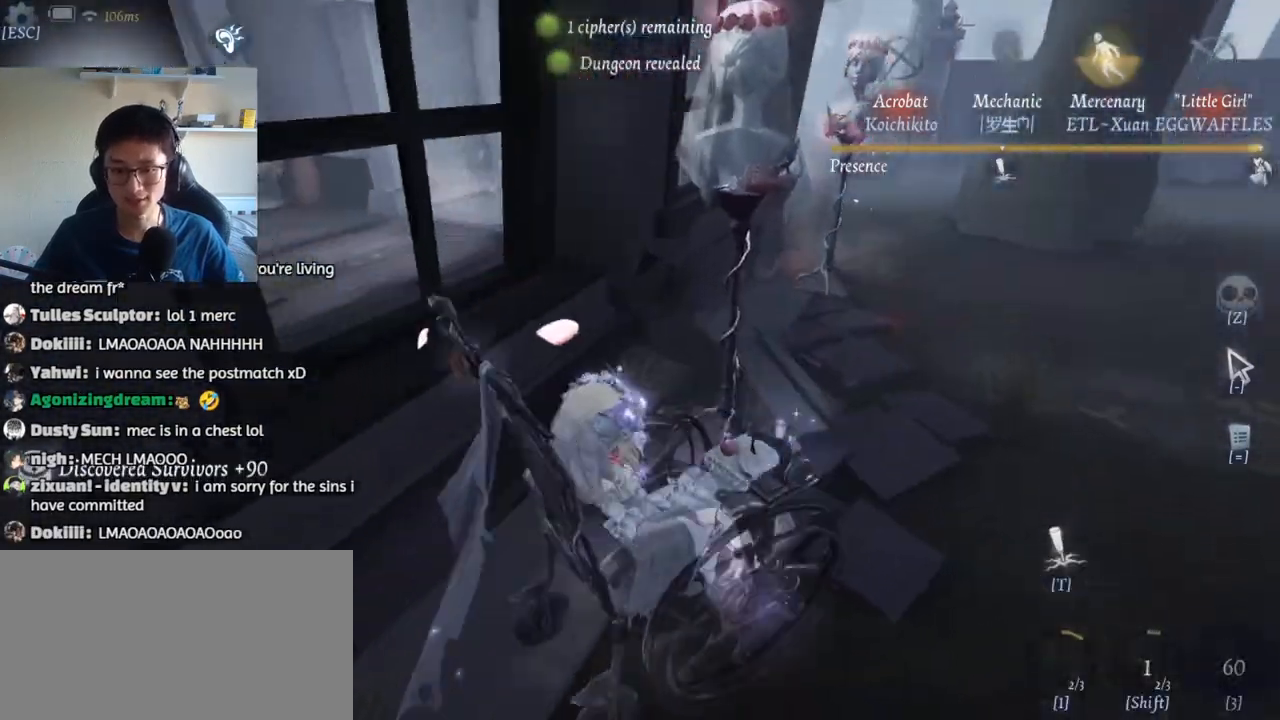
{"keys": ["d", "w"], "mouse": [], "events": []}
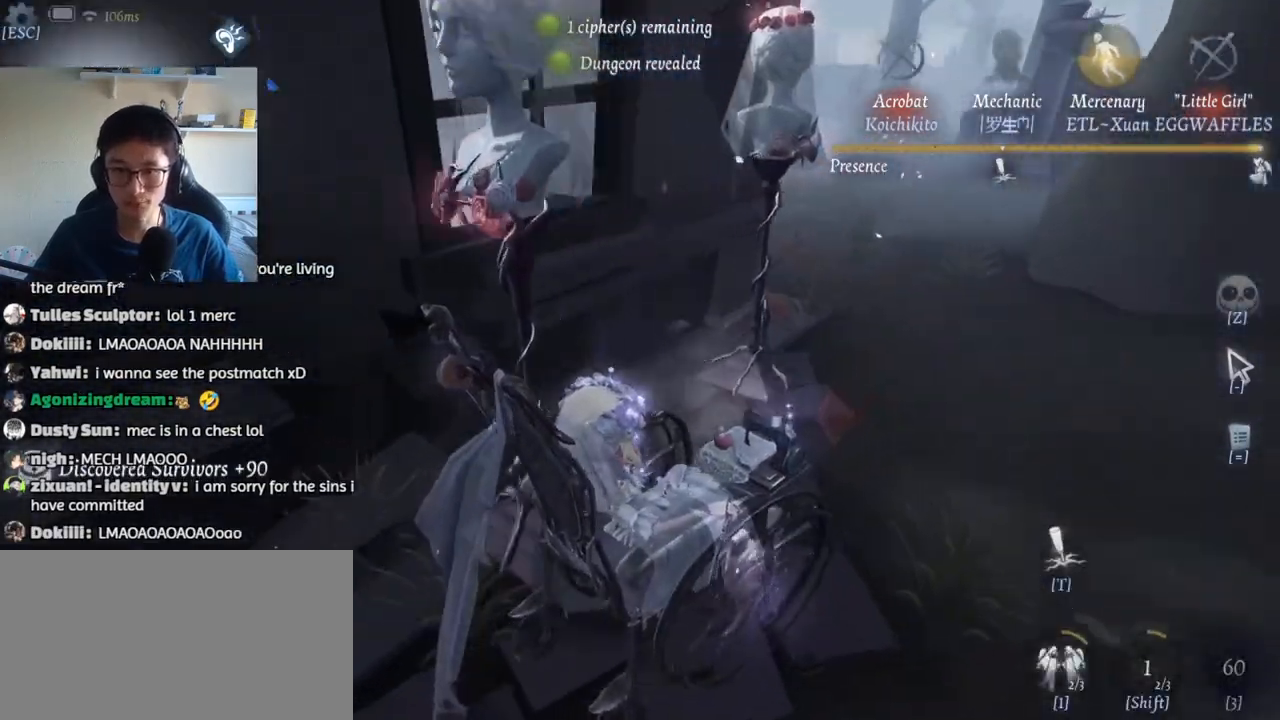
{"keys": ["d", "w"], "mouse": [], "events": []}
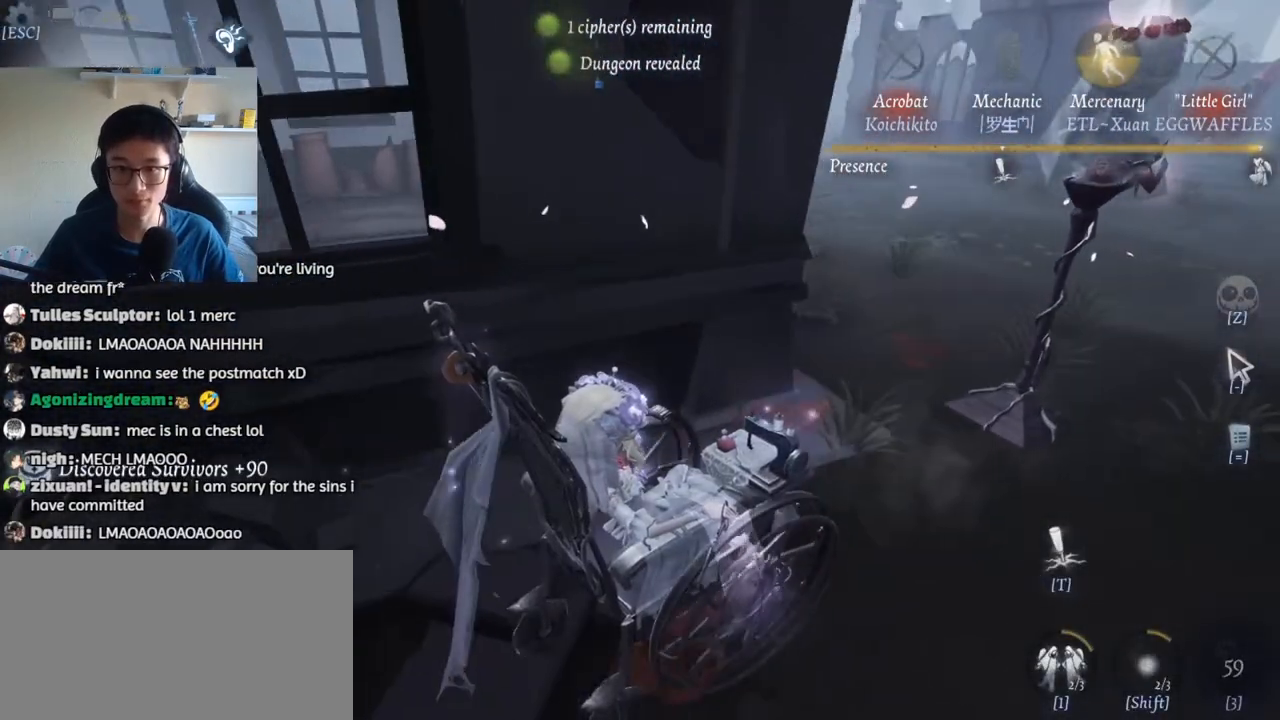
{"keys": ["d", "w"], "mouse": [], "events": []}
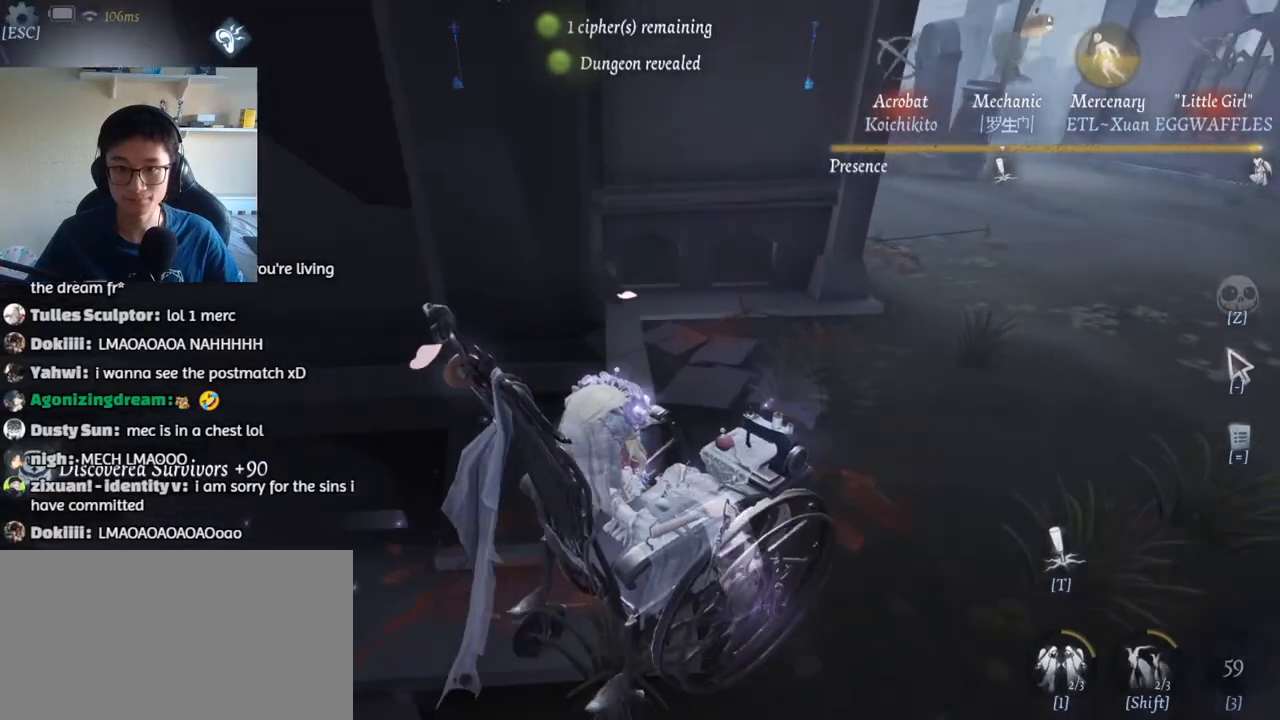
{"keys": ["d", "w"], "mouse": [], "events": []}
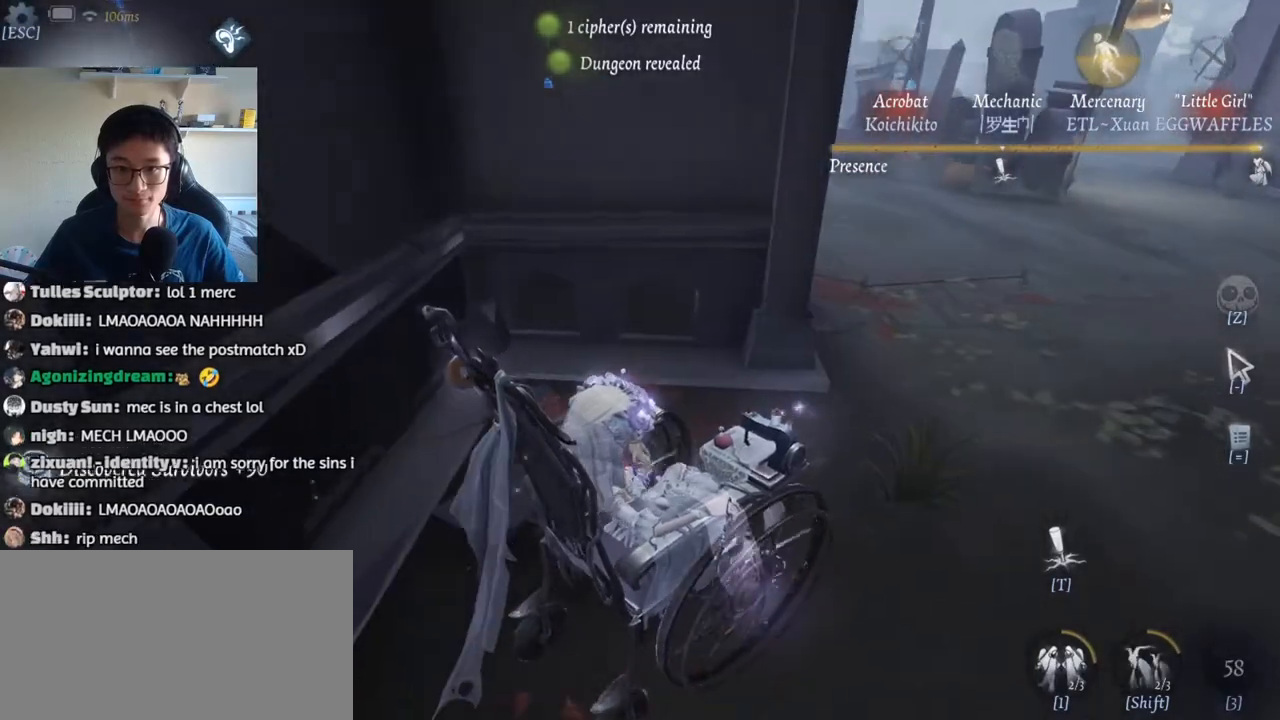
{"keys": ["d", "w"], "mouse": [], "events": []}
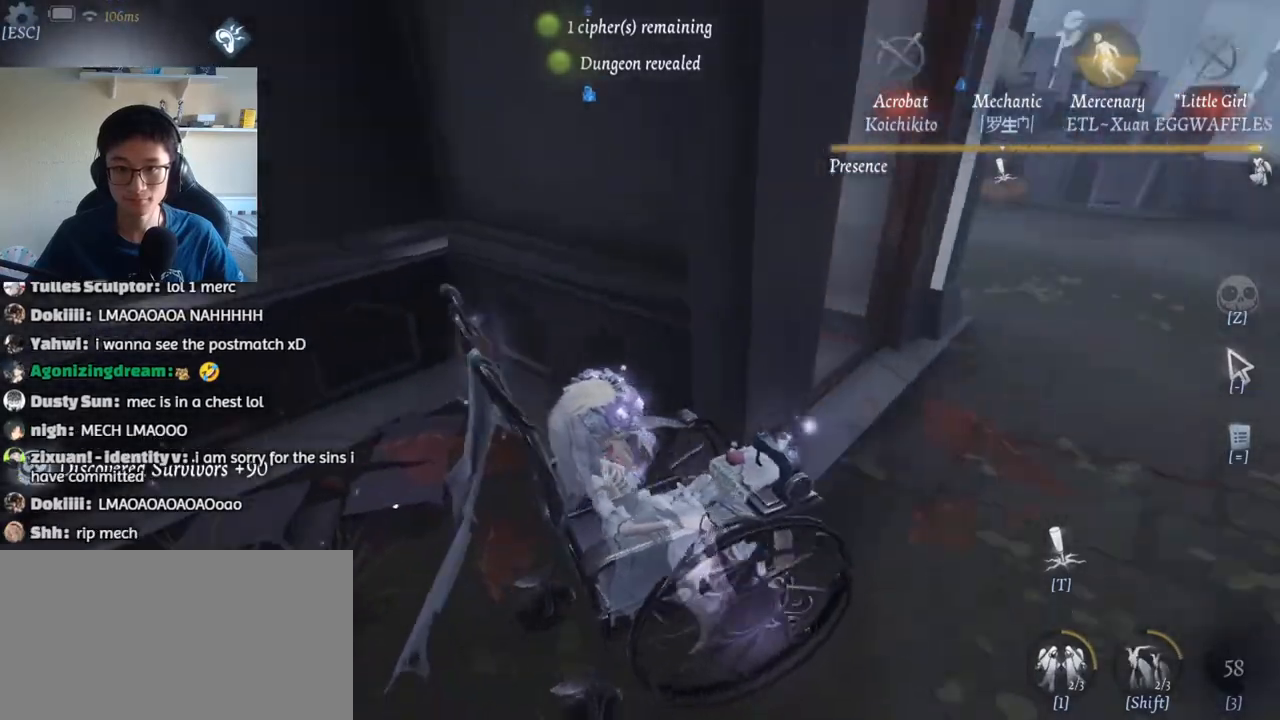
{"keys": ["shift", "w"], "mouse": [], "events": [[100, "shift", "down"], [483, "d", "up"]]}
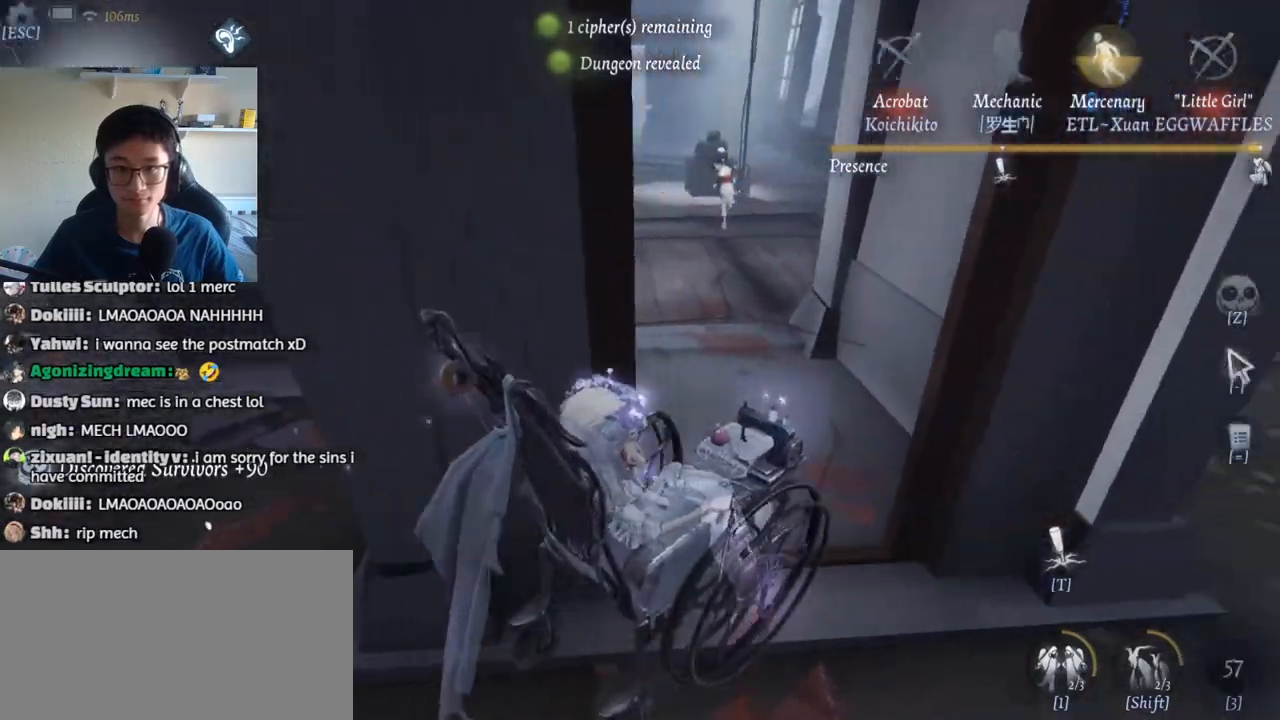
{"keys": ["w"], "mouse": [], "events": [[50, "shift", "up"], [233, "a", "down"], [450, "a", "up"]]}
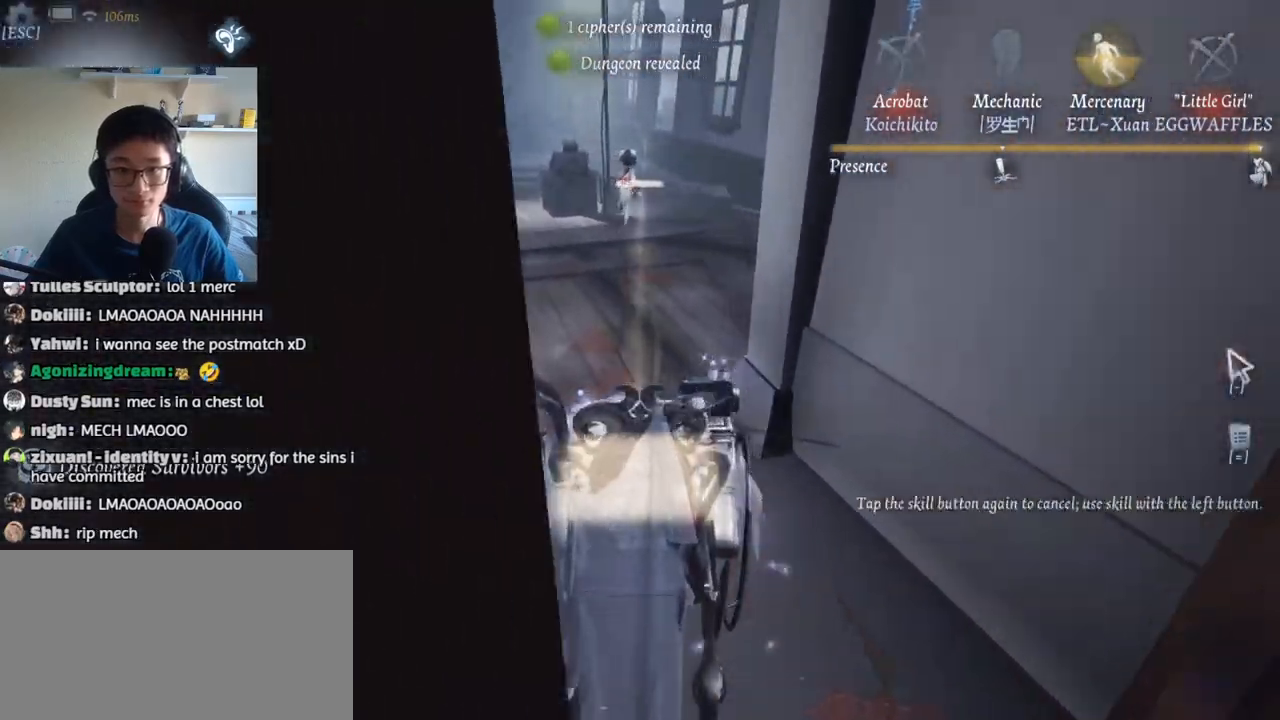
{"keys": ["w"], "mouse": [], "events": []}
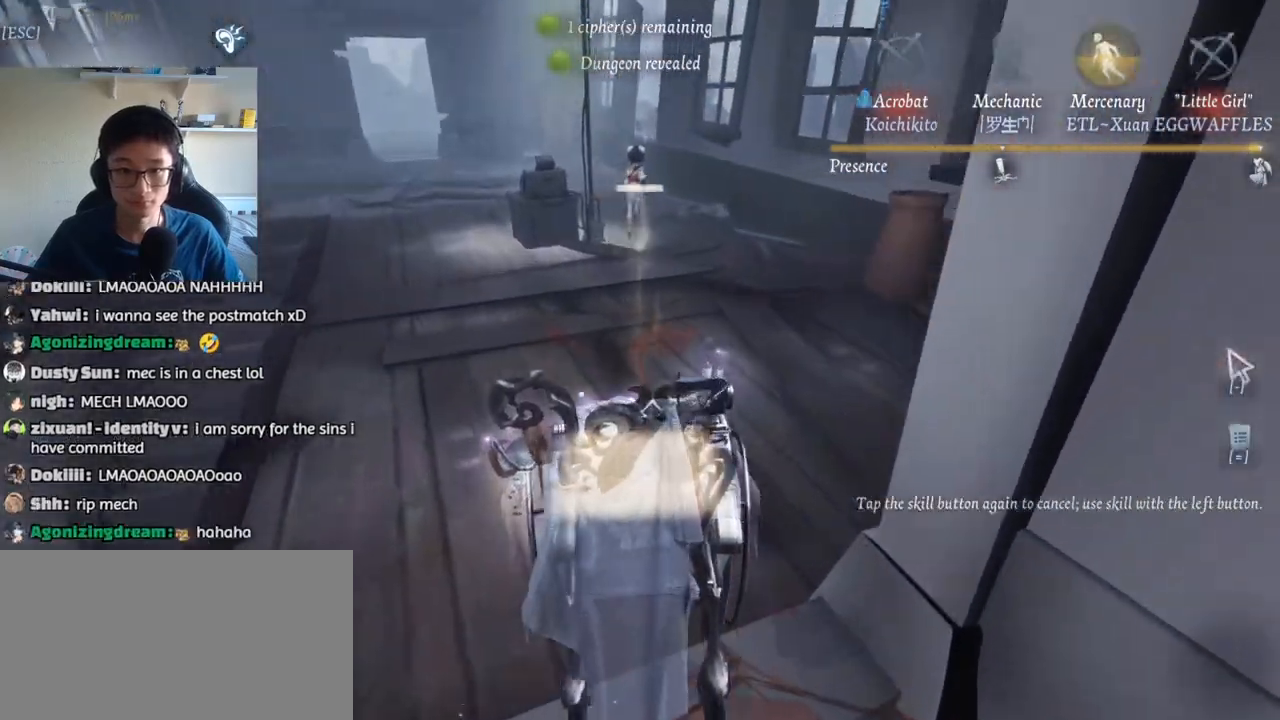
{"keys": ["w"], "mouse": [], "events": []}
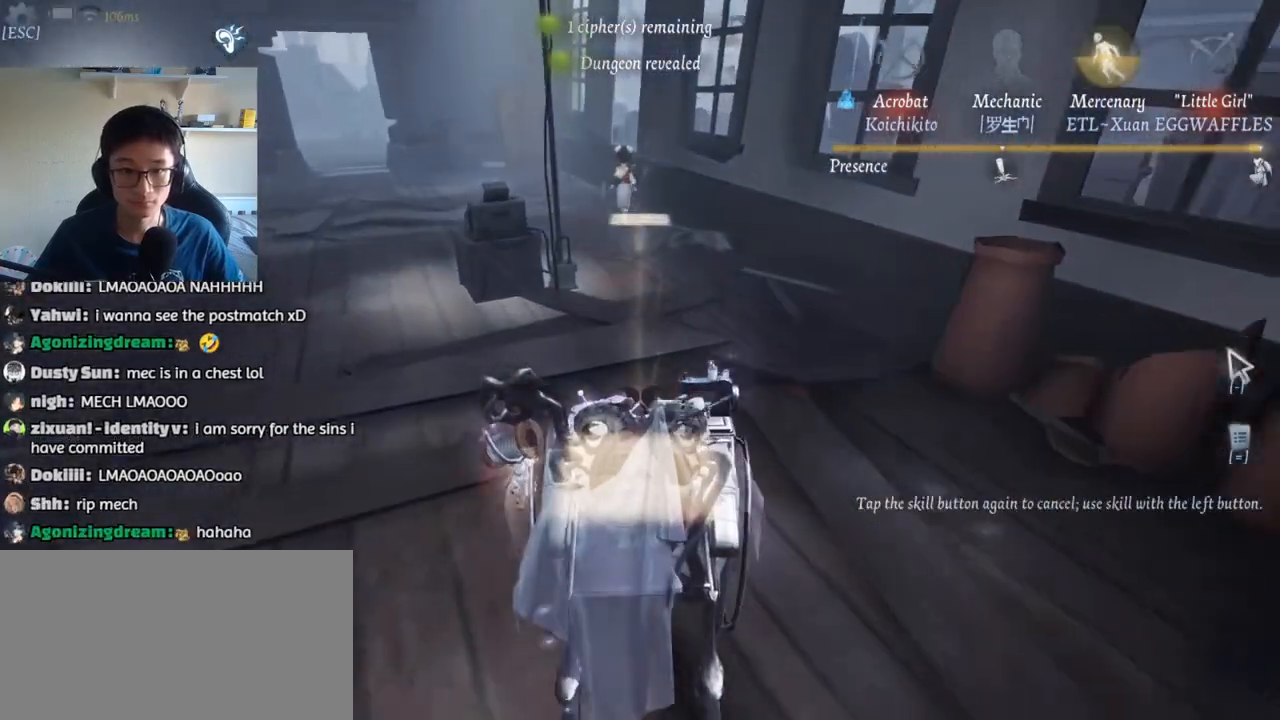
{"keys": ["w"], "mouse": ["left"], "events": [[367, "mouse_left", "down"]]}
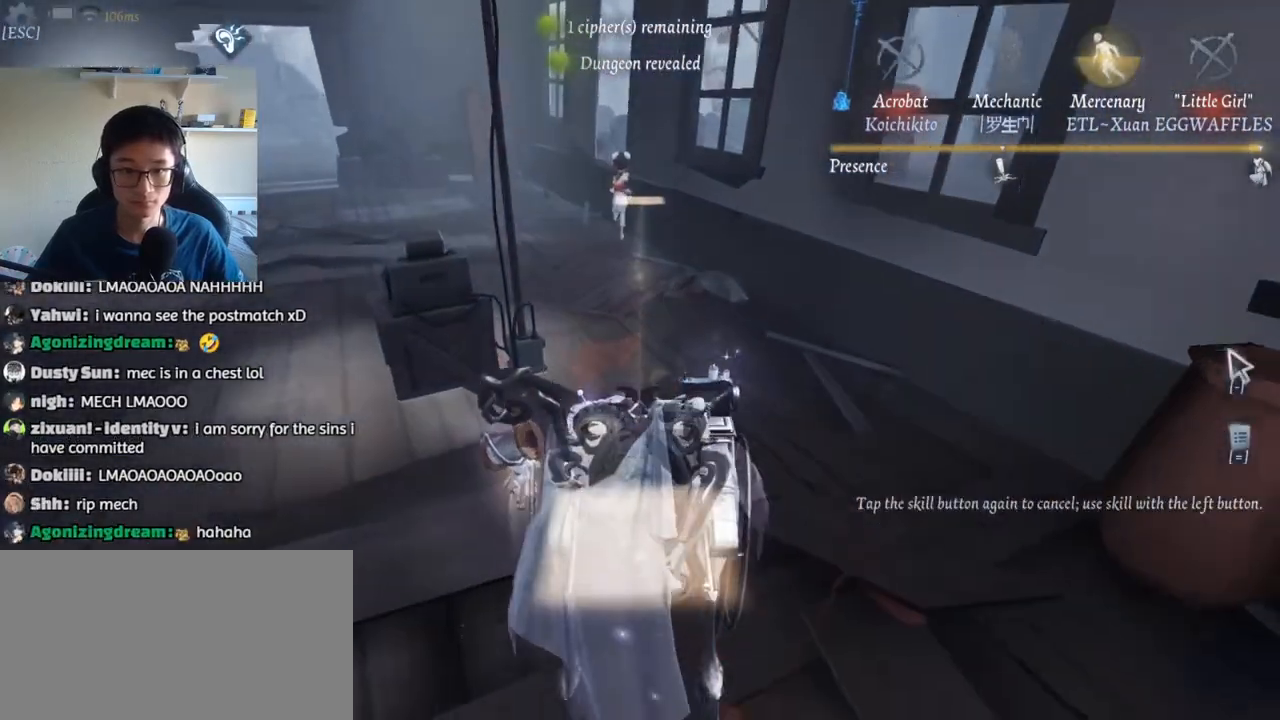
{"keys": ["1", "w"], "mouse": [], "events": [[17, "mouse_left", "up"], [283, "1", "down"]]}
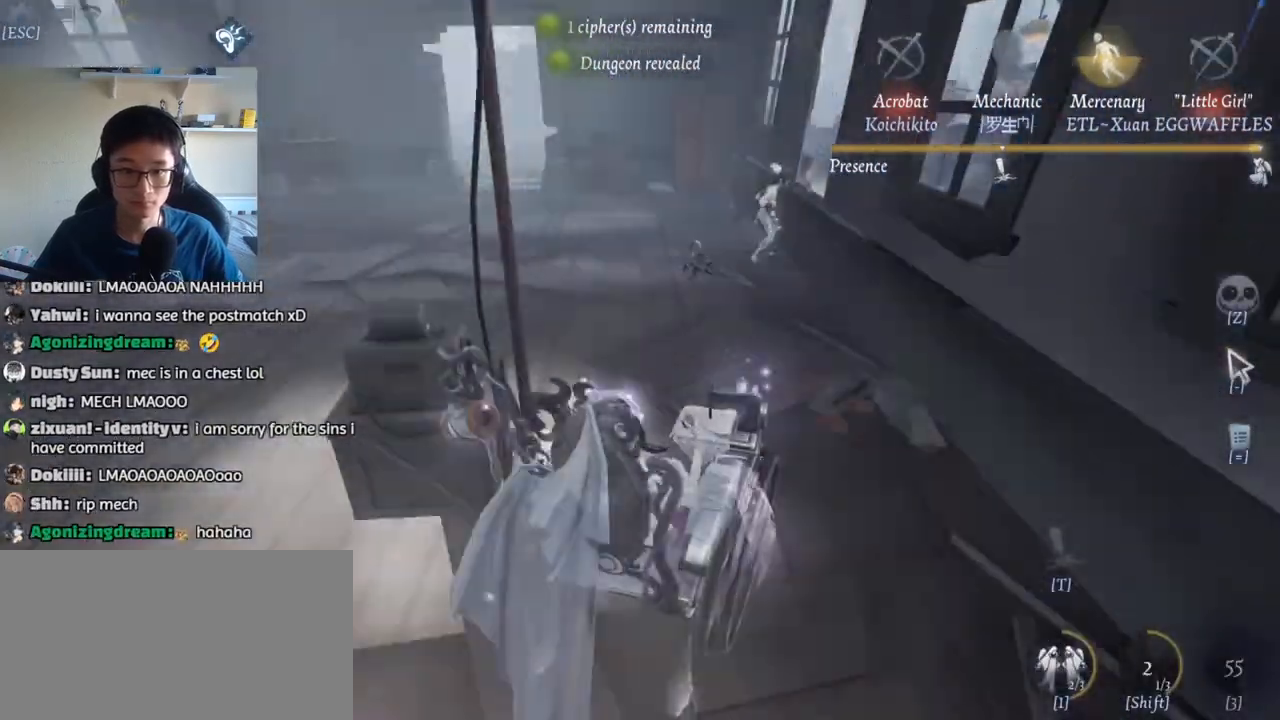
{"keys": ["w"], "mouse": [], "events": [[133, "1", "up"], [267, "mouse_left", "down"], [350, "a", "down"], [400, "mouse_left", "up"], [467, "a", "up"]]}
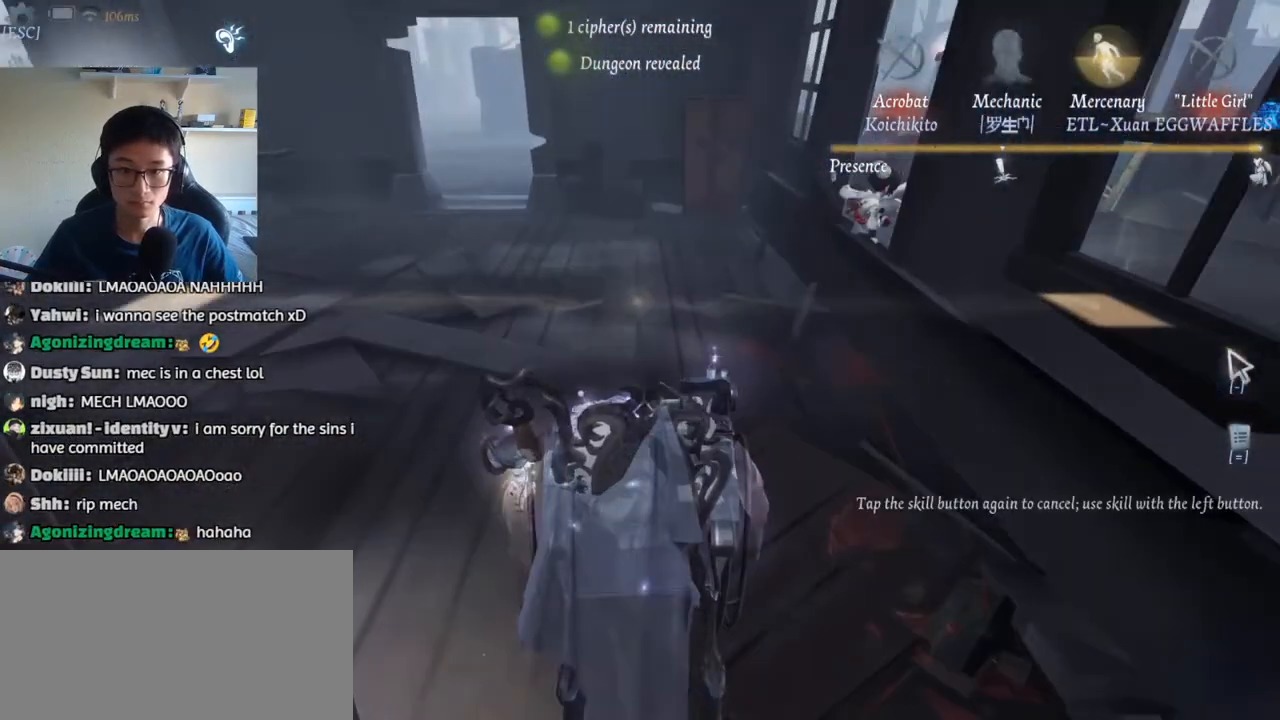
{"keys": ["w"], "mouse": [], "events": []}
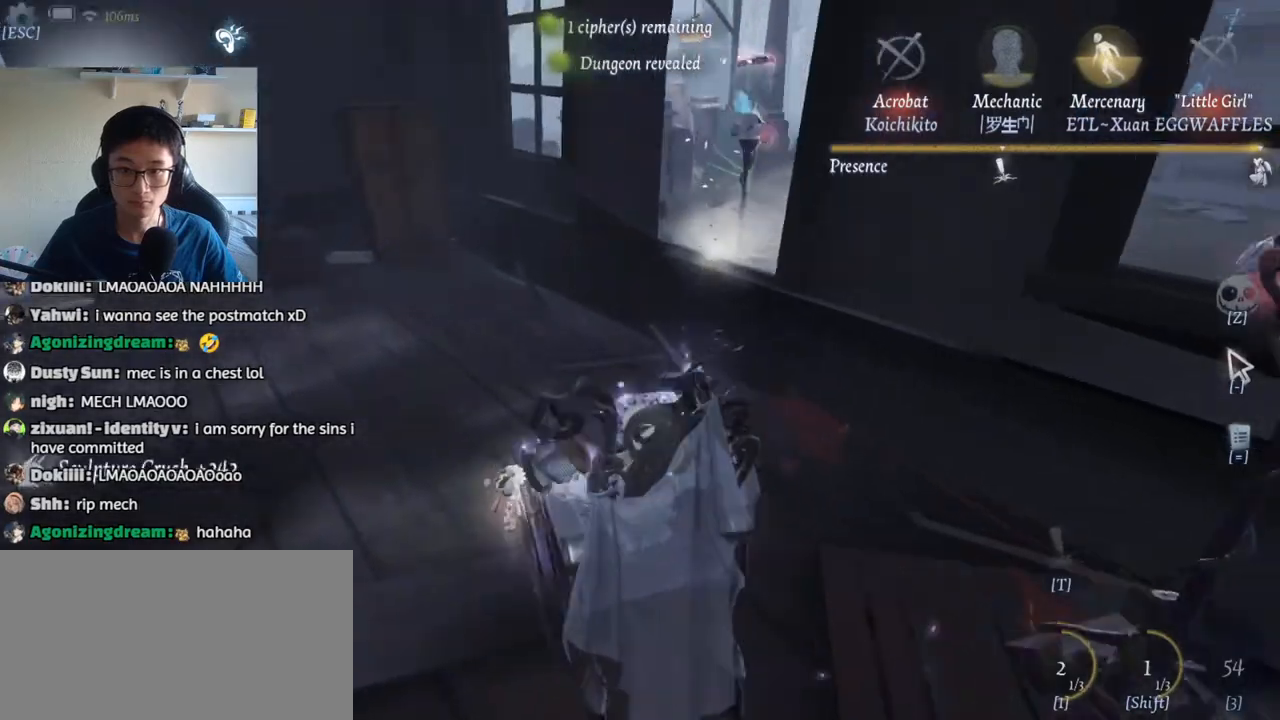
{"keys": ["w"], "mouse": [], "events": [[350, "space", "down"], [417, "space", "up"]]}
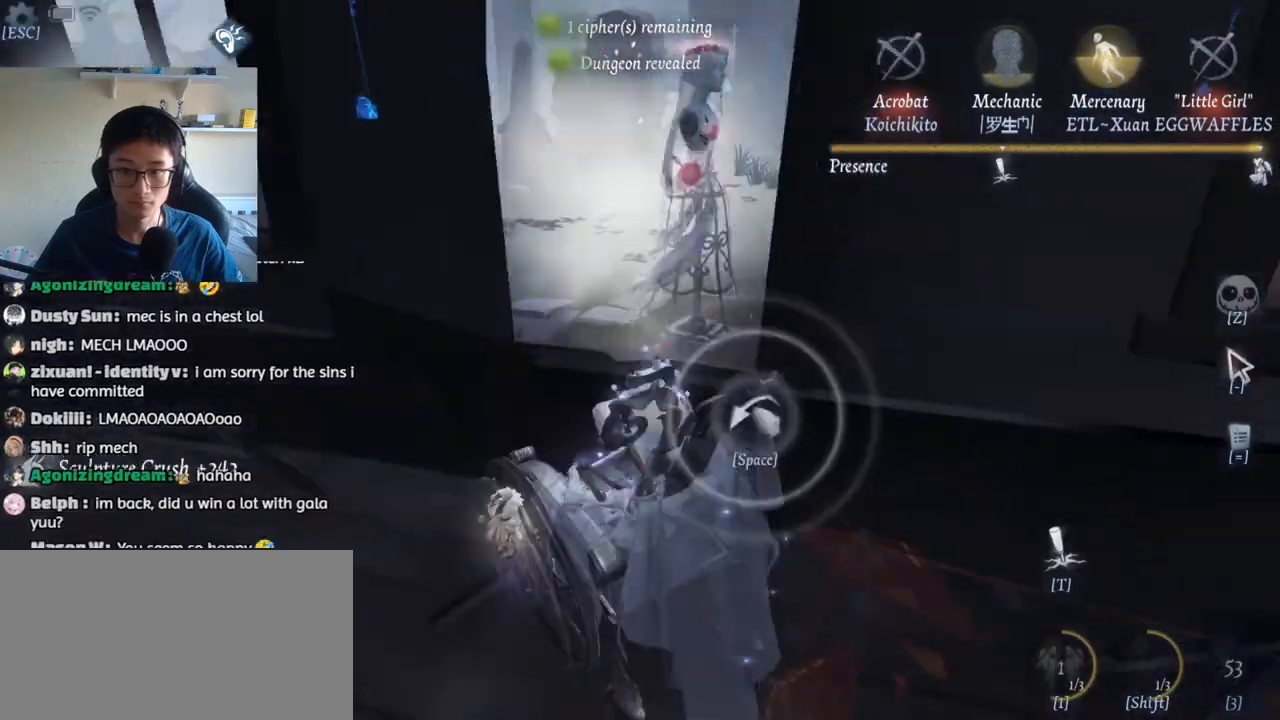
{"keys": ["w"], "mouse": [], "events": [[17, "space", "down"], [83, "space", "up"]]}
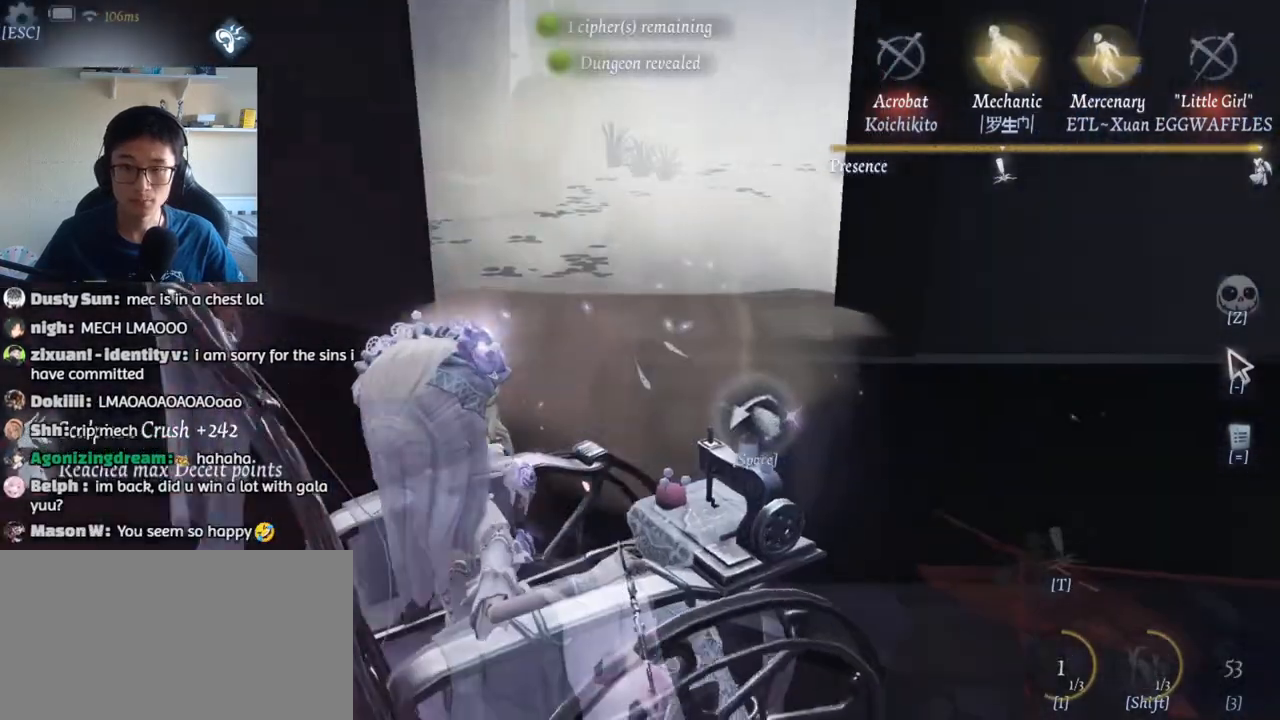
{"keys": ["w"], "mouse": [], "events": []}
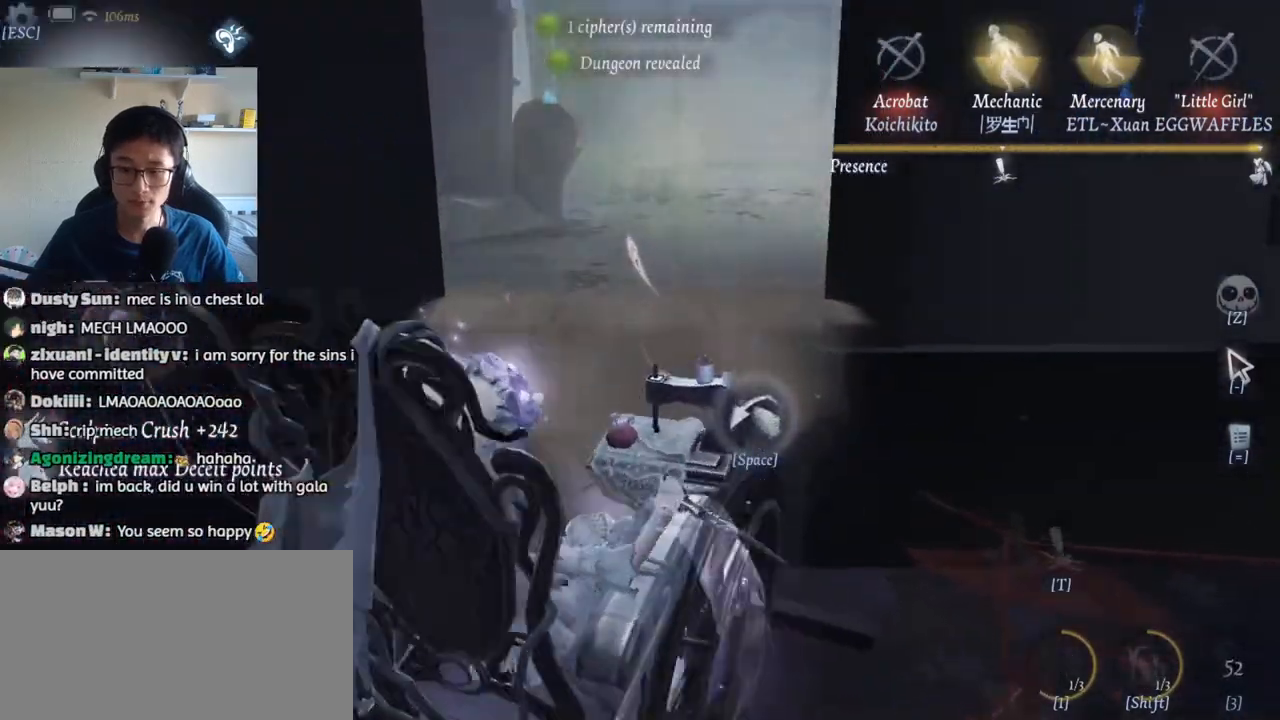
{"keys": ["d", "w"], "mouse": [], "events": [[117, "d", "down"]]}
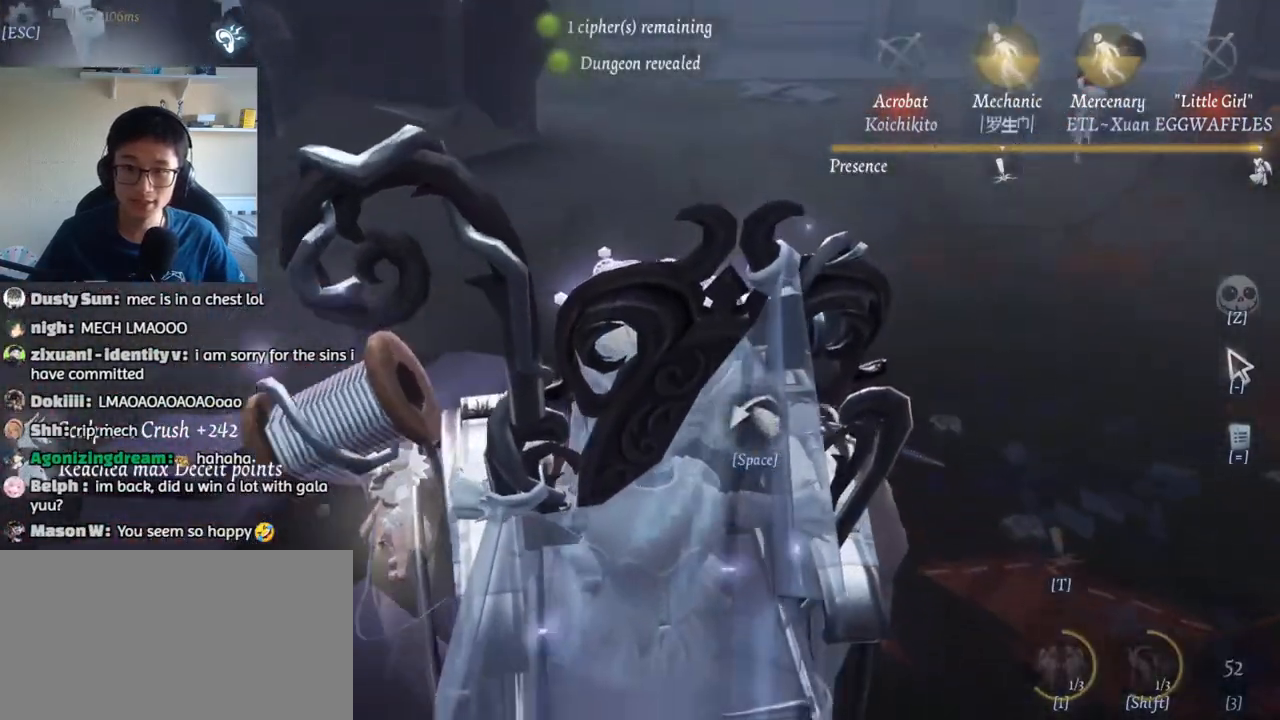
{"keys": ["d", "w"], "mouse": [], "events": []}
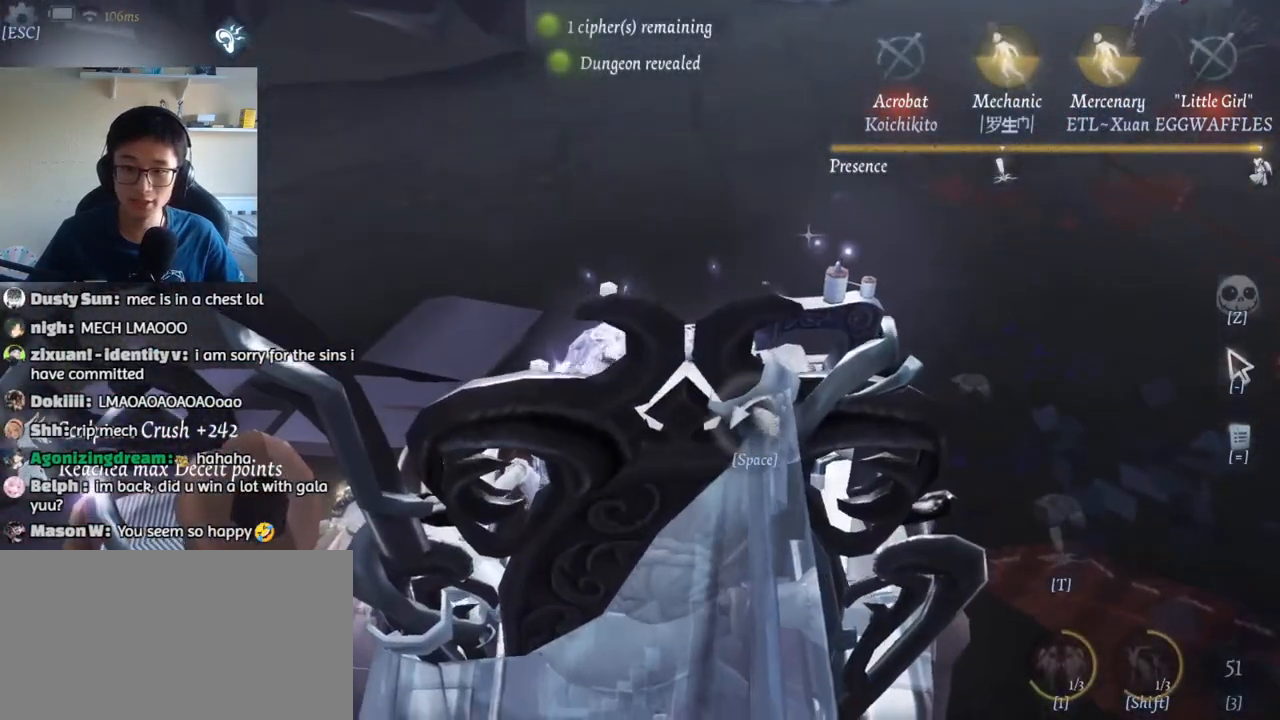
{"keys": ["w"], "mouse": [], "events": [[83, "d", "up"]]}
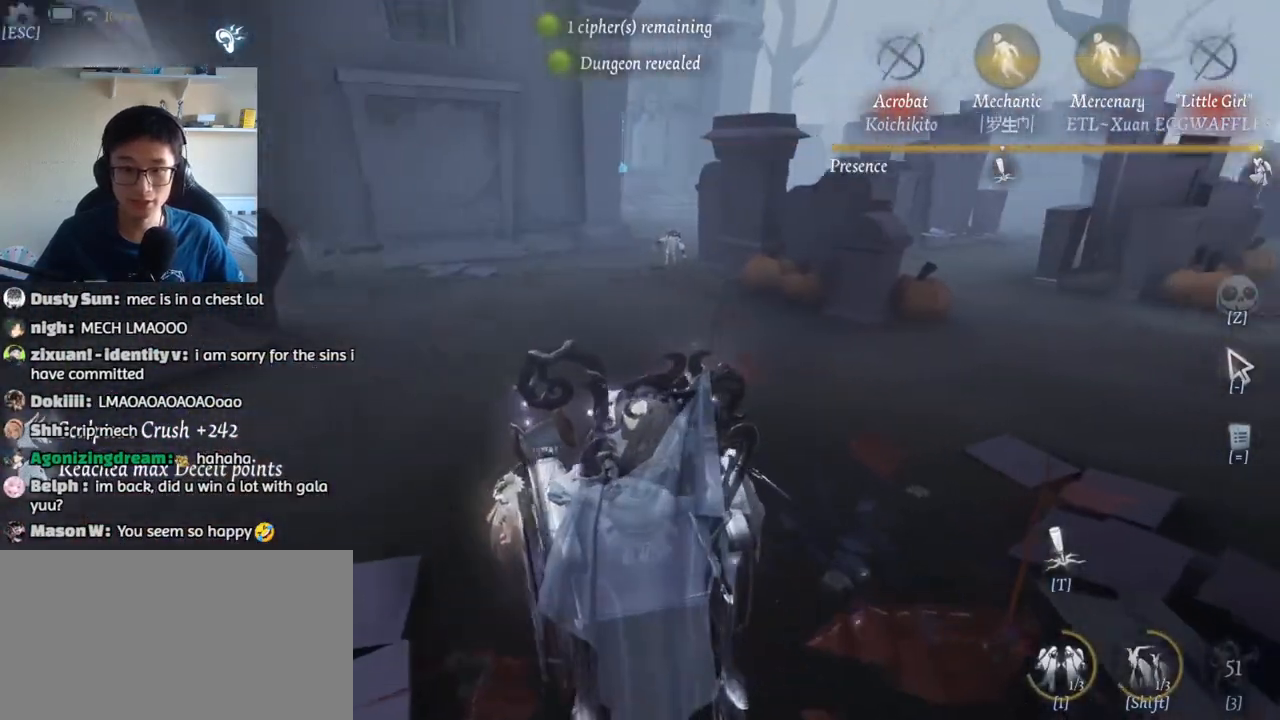
{"keys": ["w"], "mouse": [], "events": []}
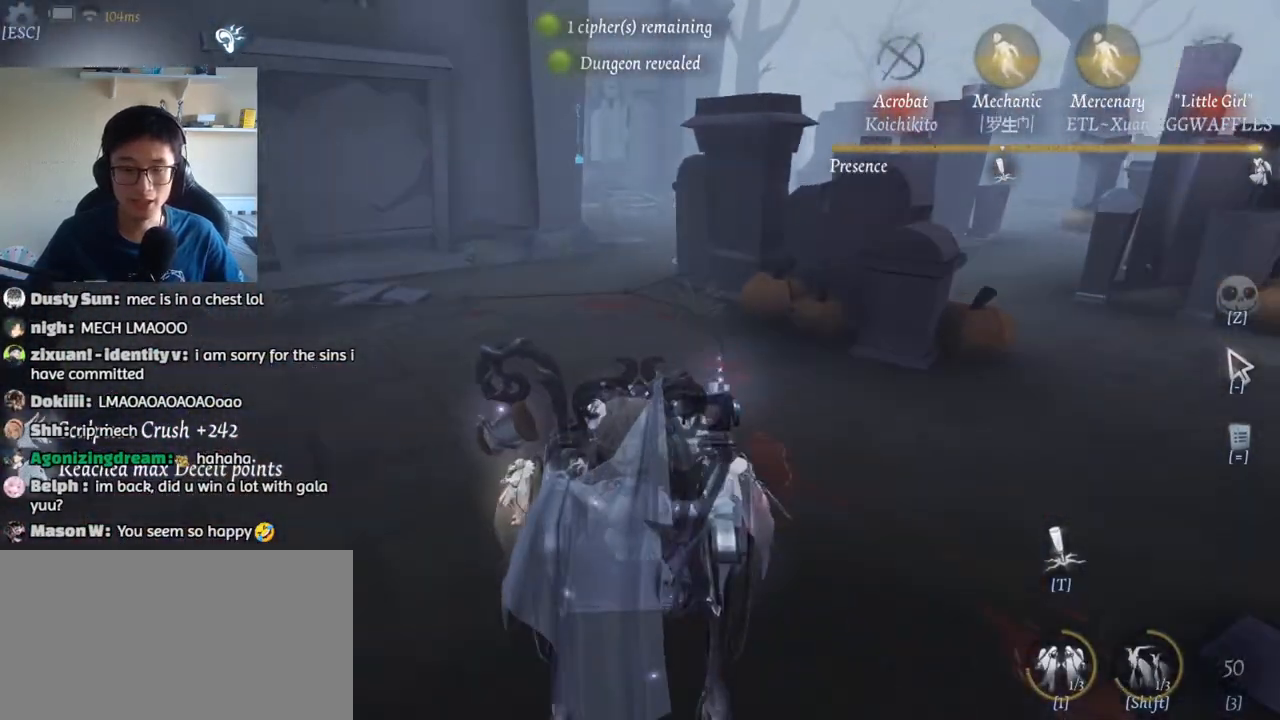
{"keys": ["a", "w"], "mouse": [], "events": [[250, "a", "down"]]}
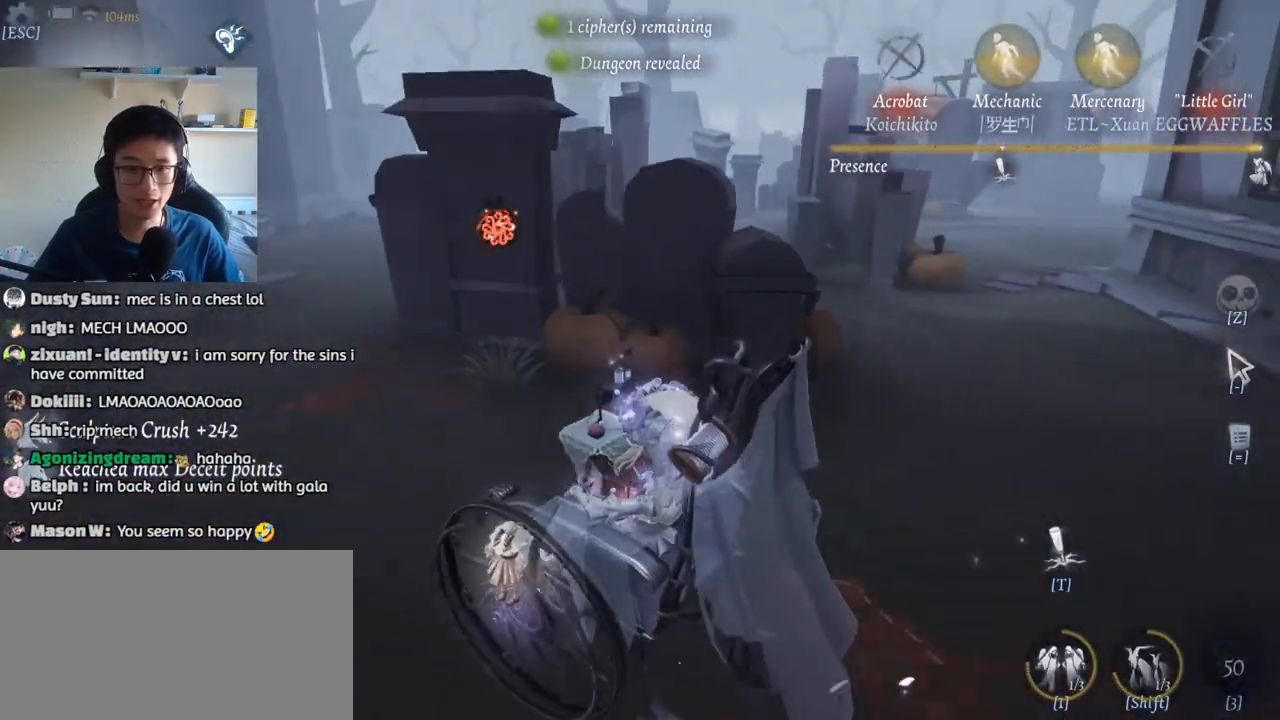
{"keys": ["d", "w"], "mouse": [], "events": [[183, "a", "up"], [183, "d", "down"]]}